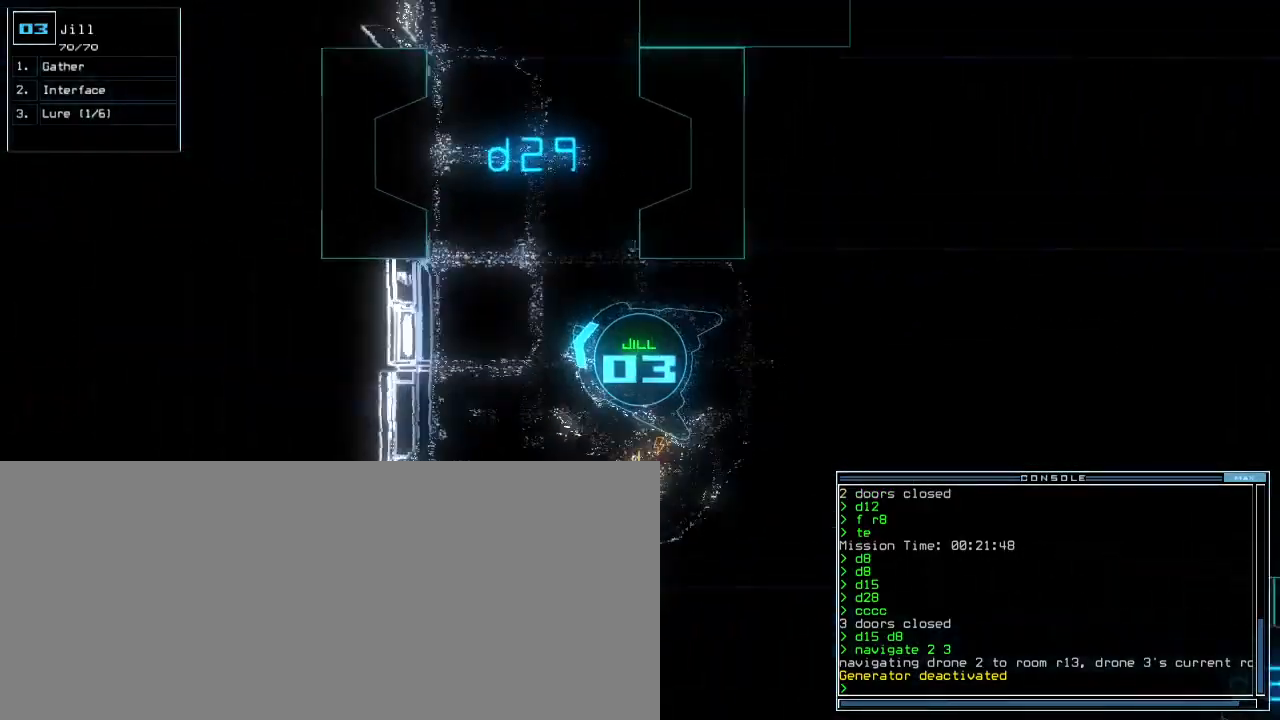
Gameplay with keyboard; each line is a JSON object with the keys held at the frame after it. "events" lists presses ("down") and releases ("up") of ".", "0", "1", "2", "3", "4", "5", "6", "7", "8", "9", "a", "b", "backspace", "c", "comma", "ctrl_l", "ctrl_r", "d", "down", "e", "equals", "escape", "f4", "g", "h", "i", "j", "k", "l", "left", "m", "minus", "n", "o", "p", "q", "quote", "r", "return", "right", "s", "semicolon", "shift_l", "shift_r", "space", "t", "tab", "tilde", "u", "up", "v", "w", "x", "y" and "z" between this image and that frame as [ms after this image, input, new state], when the widget could be followed in between. No other keys are recorded. Mouse input is not recorded. Not read: caps_lock f other_keys.
{"keys": ["up"], "events": [[33, "right", "down"], [133, "right", "up"], [217, "right", "down"], [483, "right", "up"]]}
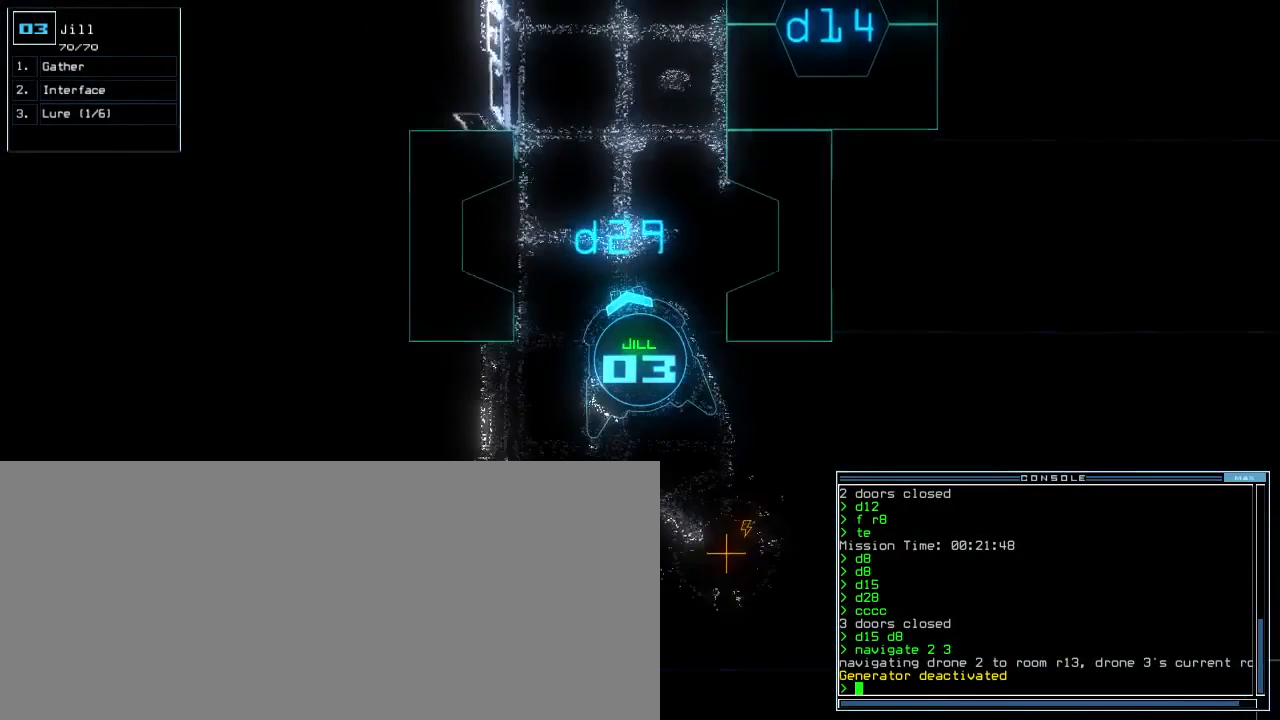
{"keys": ["up"], "events": [[433, "right", "down"], [500, "right", "up"]]}
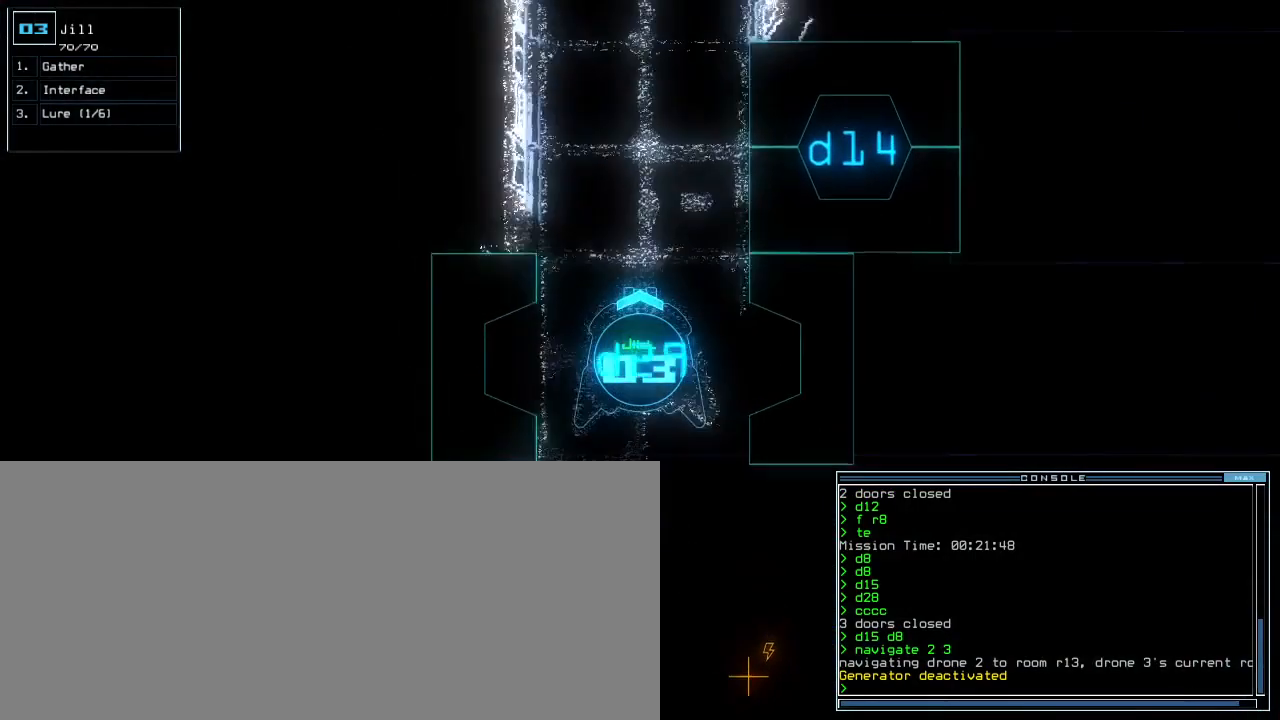
{"keys": ["space"], "events": [[400, "space", "down"], [400, "up", "up"]]}
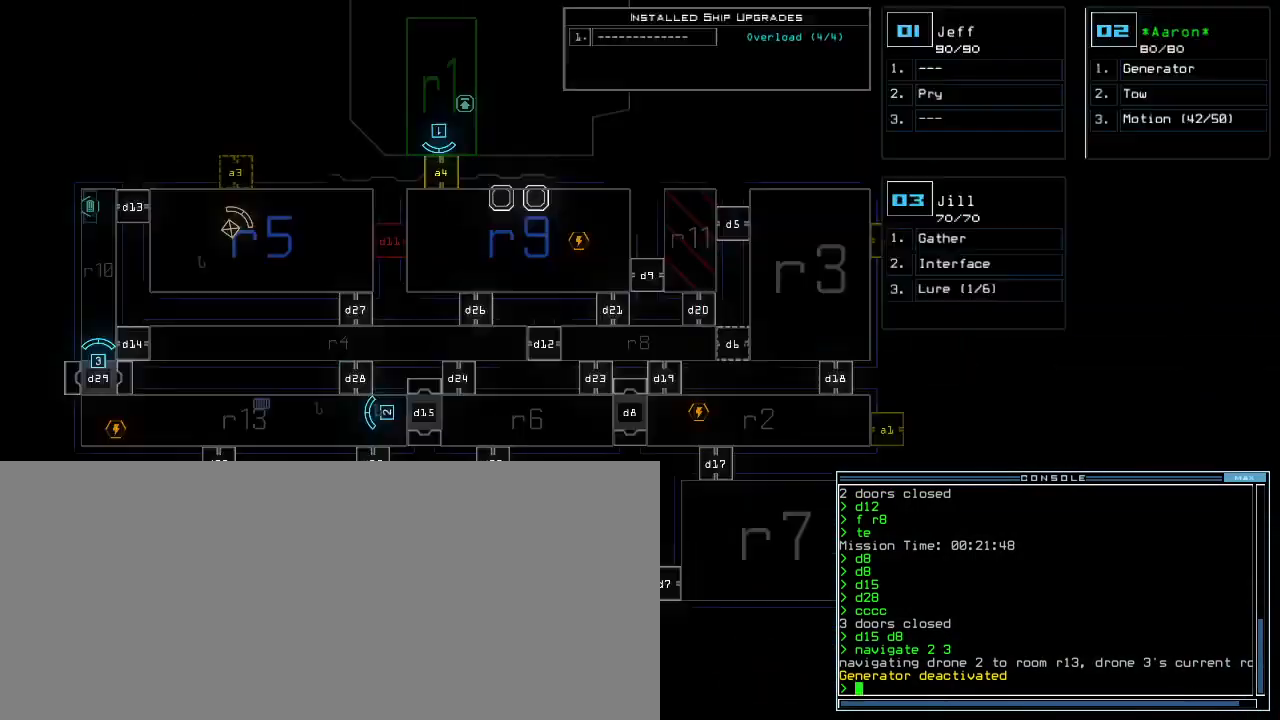
{"keys": [], "events": [[17, "space", "up"], [367, "g", "down"], [433, "e", "down"], [483, "g", "up"], [500, "e", "up"]]}
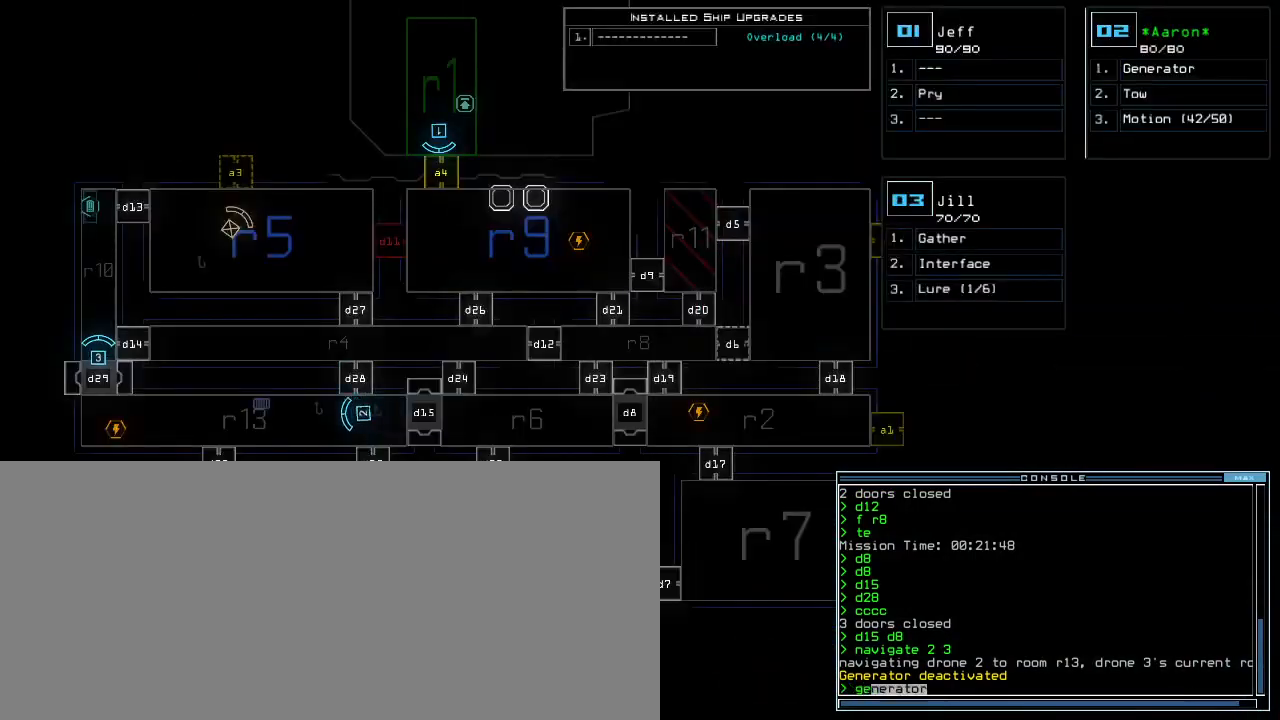
{"keys": [], "events": [[17, "space", "down"], [100, "2", "down"], [133, "space", "up"], [200, "return", "down"], [233, "2", "up"], [267, "return", "up"]]}
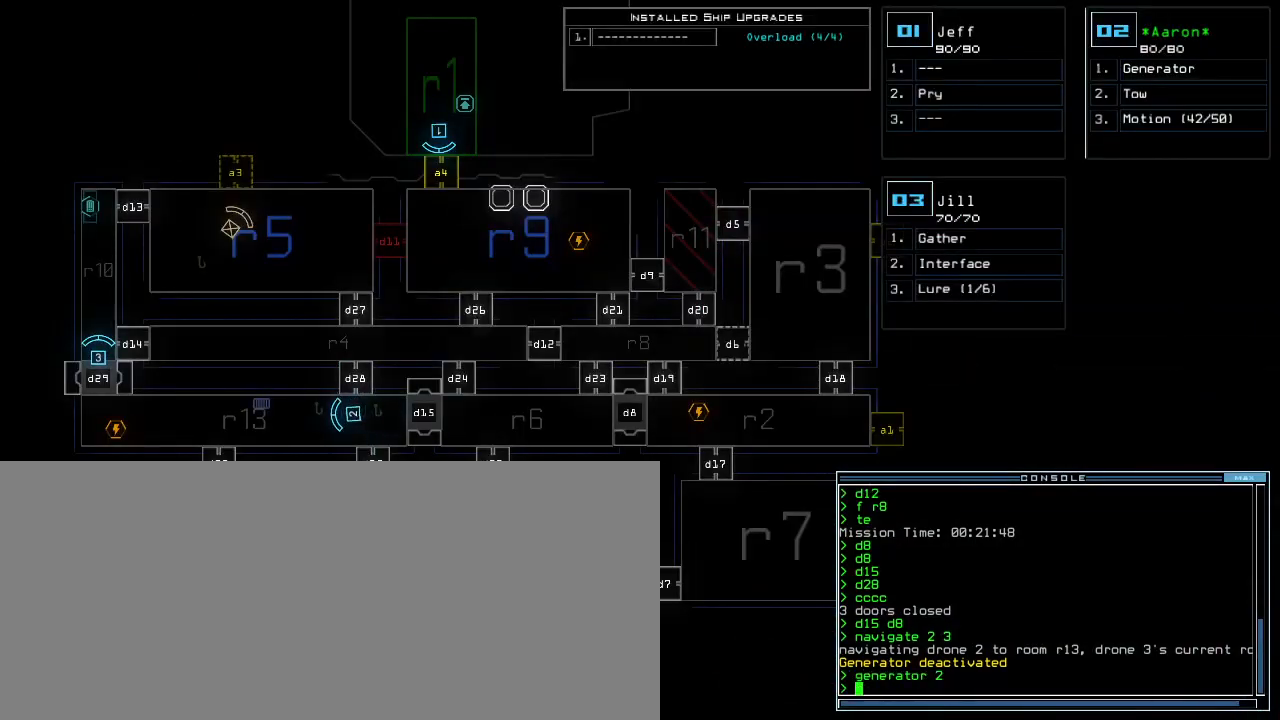
{"keys": [], "events": []}
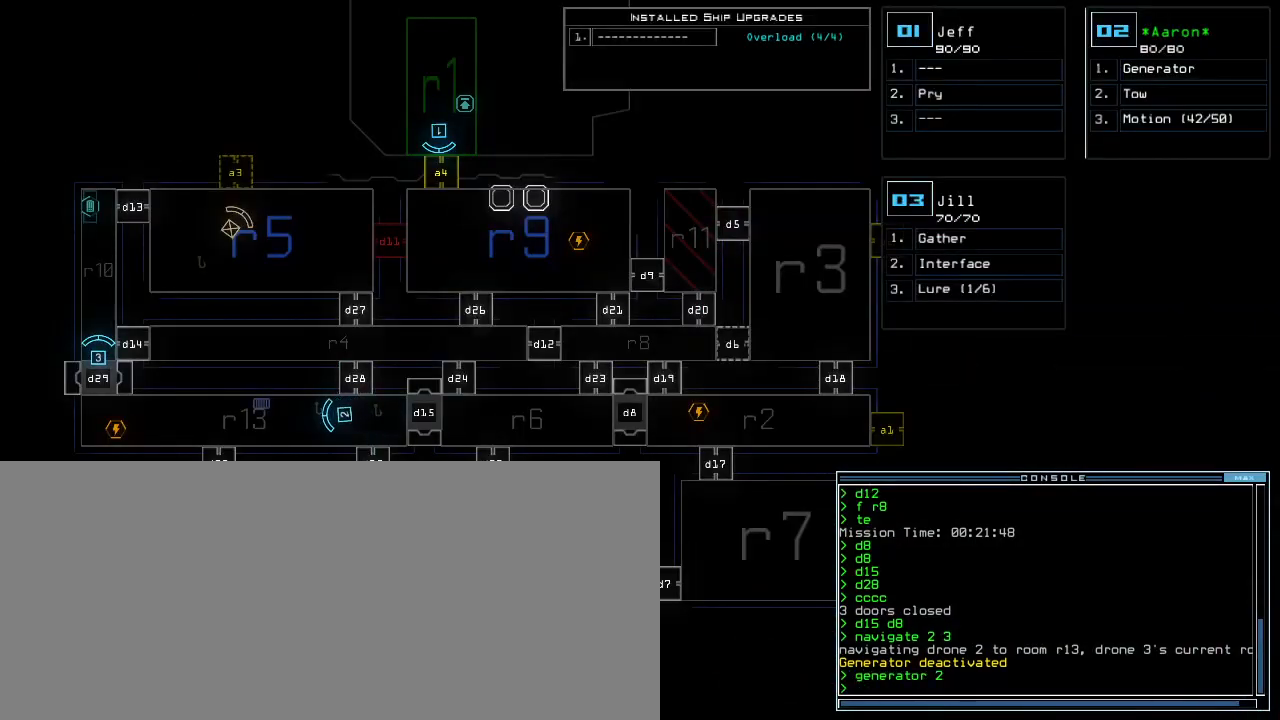
{"keys": [], "events": []}
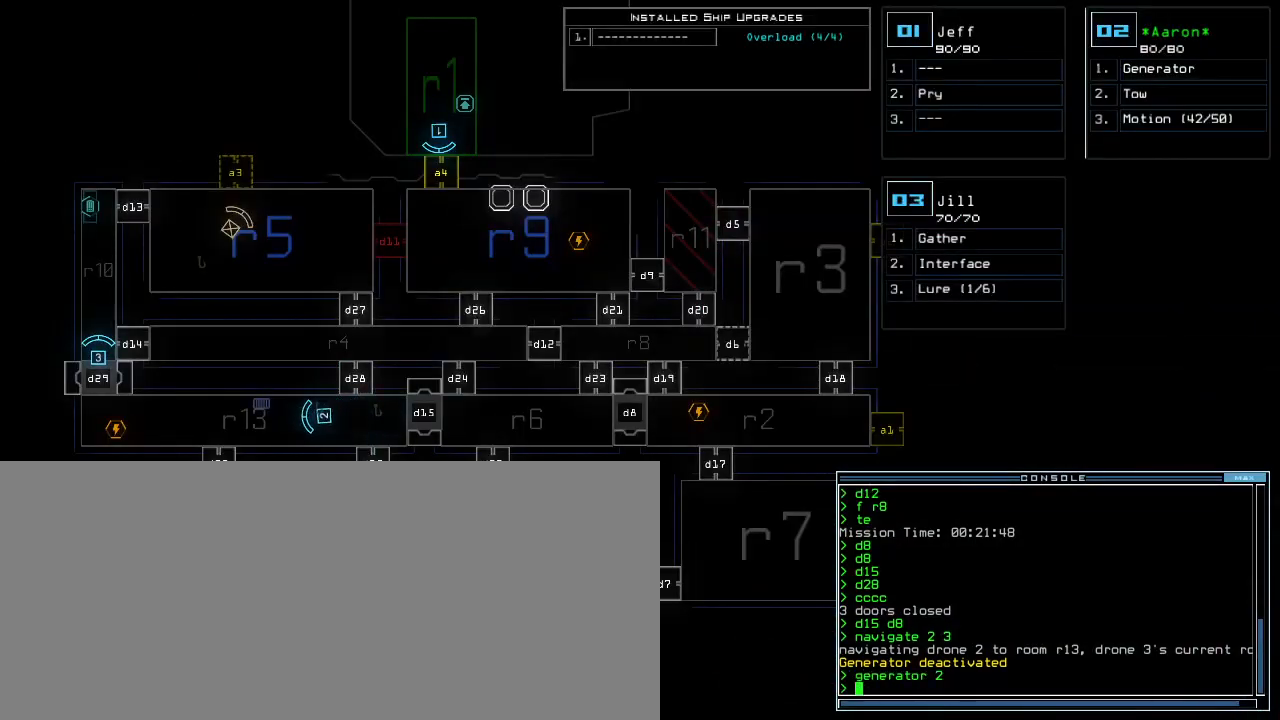
{"keys": [], "events": []}
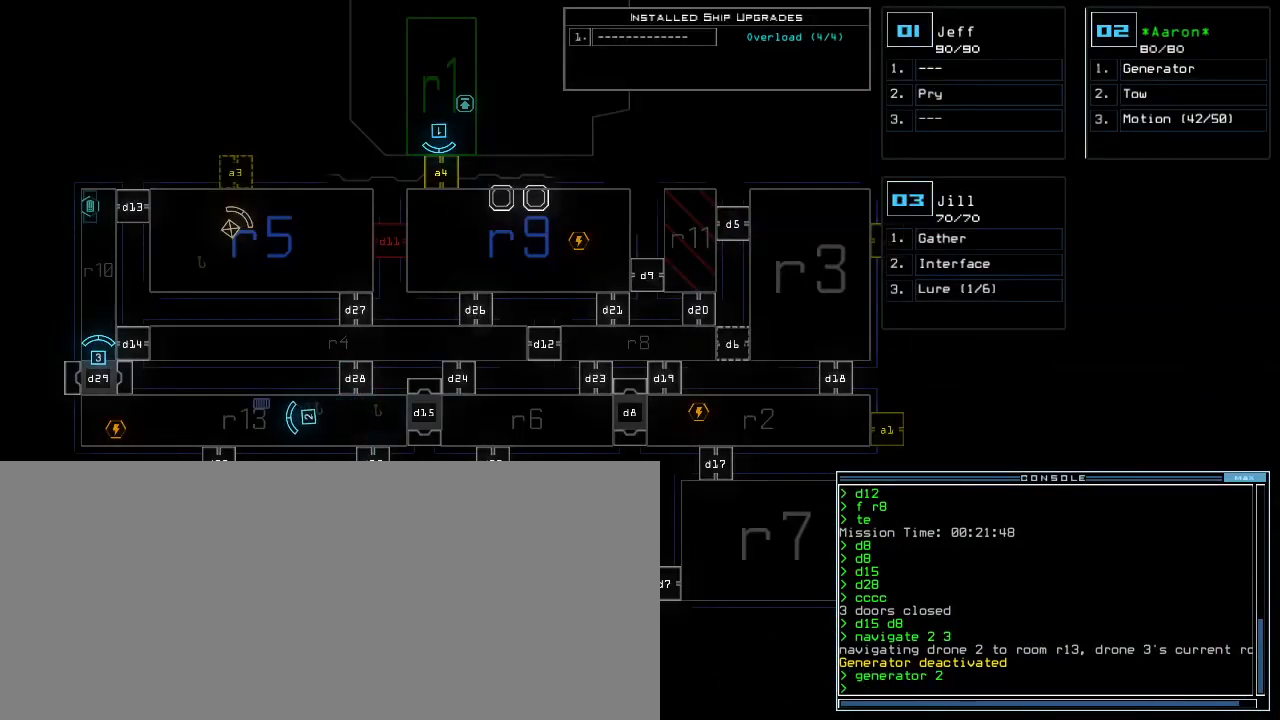
{"keys": [], "events": []}
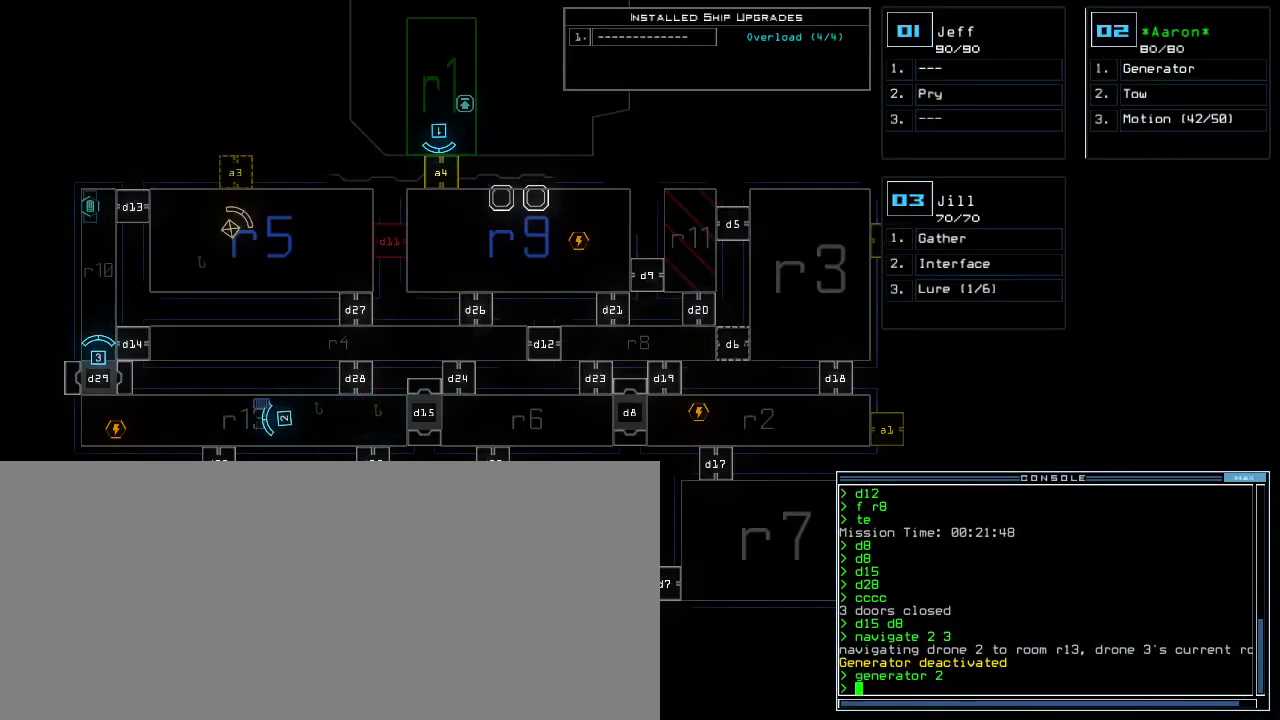
{"keys": [], "events": []}
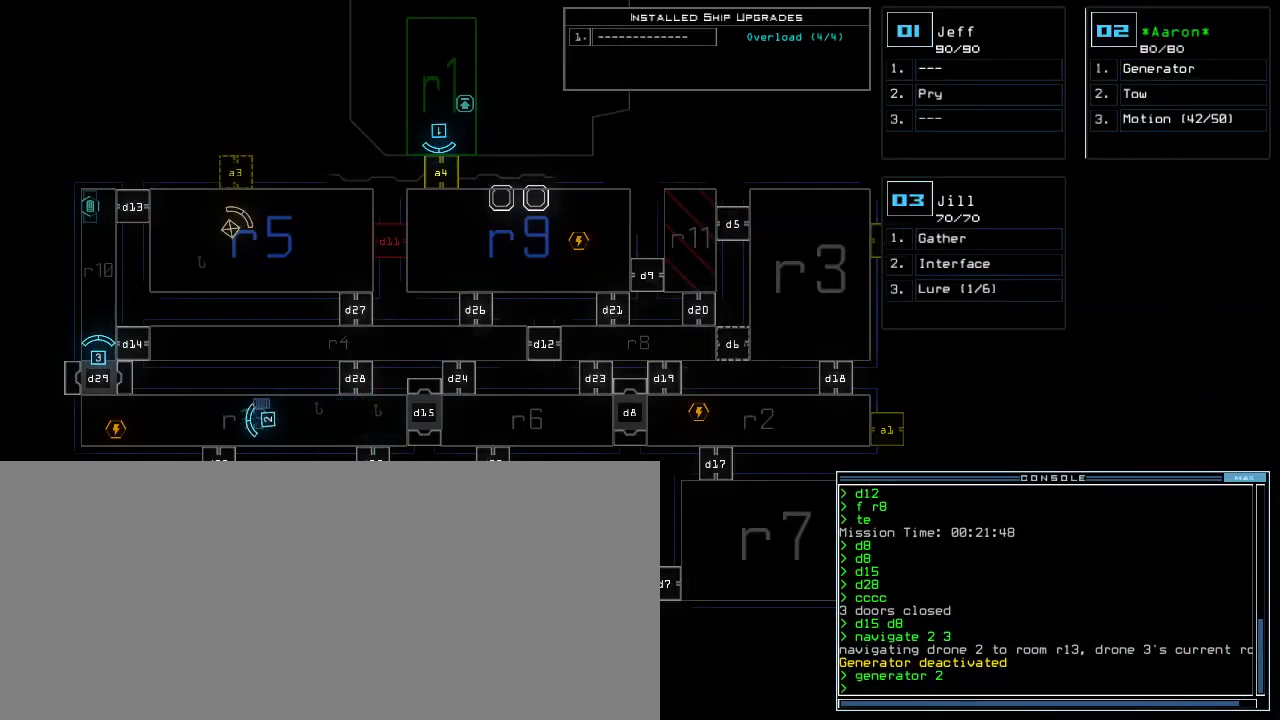
{"keys": [], "events": []}
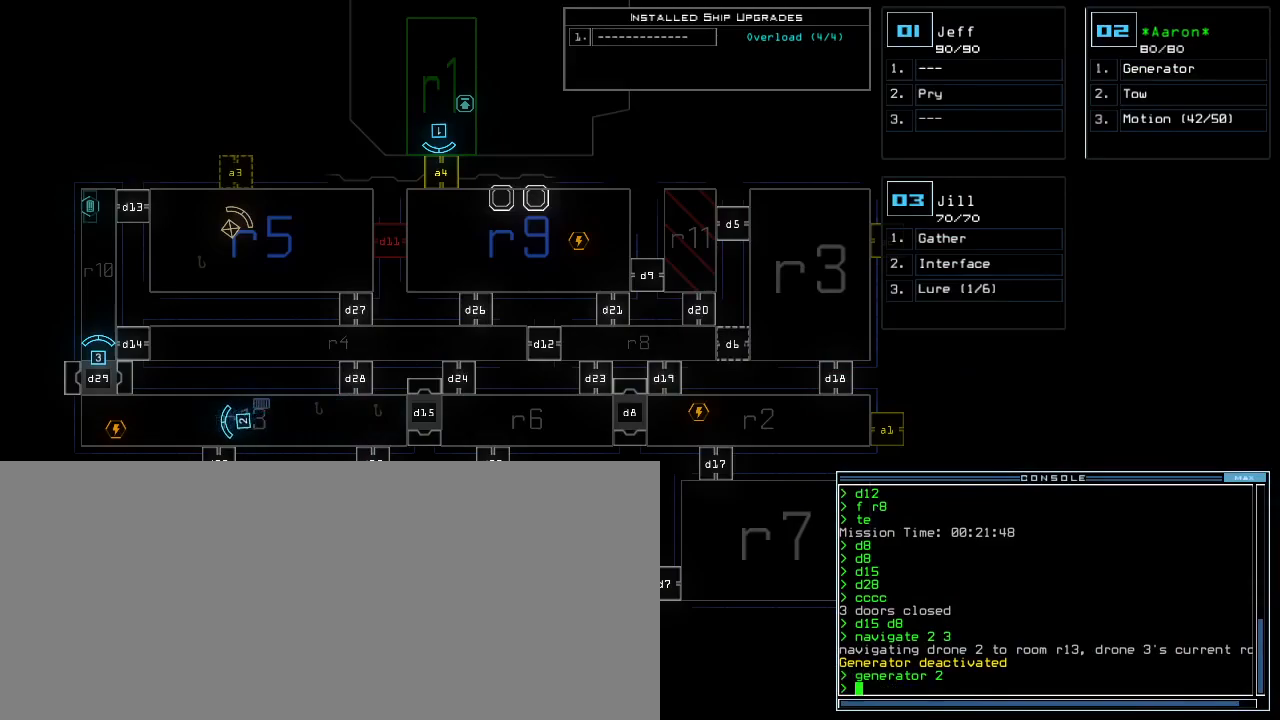
{"keys": [], "events": []}
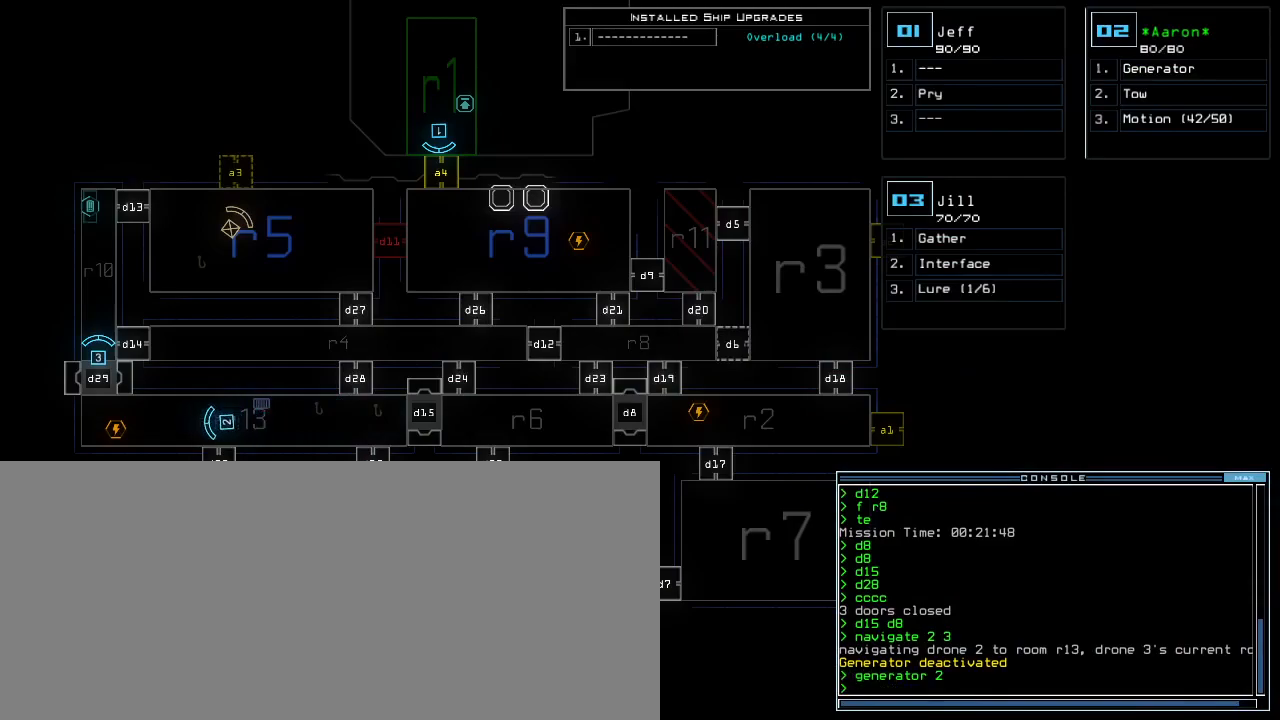
{"keys": [], "events": []}